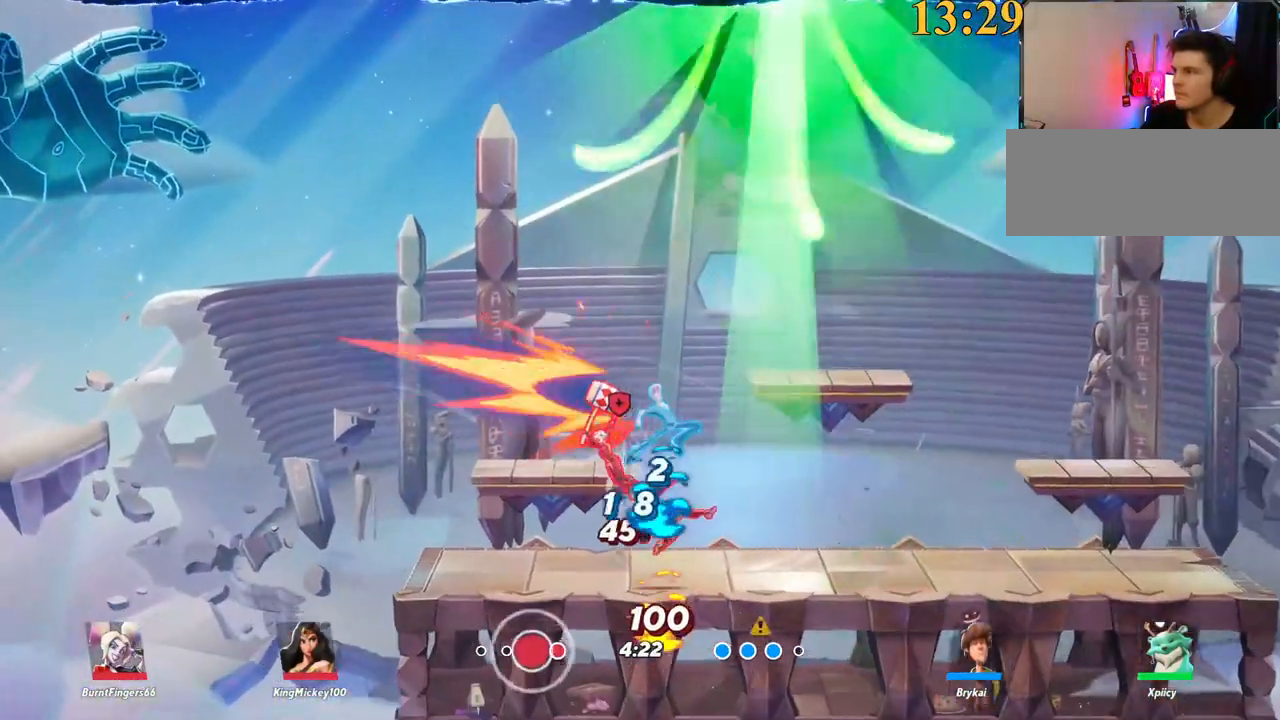
Gameplay with keyboard; each line is a JSON object with the keys held at the frame after it. "events" lists presses ("down") and releases ("up") of ".", "/", "0", "1", "2", "3", "4", "5", "6", "7", "8", "9", "a", "alt_l", "alt_r", "b", "backslash", "backspace", "c", "caps_lock", "comma", "ctrl_l", "ctrl_r", "d", "e", "equals", "f", "g", "h", "i", "j", "k", "l", "lbracket", "m", "minus", "n", "o", "p", "q", "quote", "r", "rbracket", "return", "s", "semicolon", "shift_l", "shift_r", "space", "super_l", "super_r", "t", "tab", "tilde", "u", "v", "w", "x", "y" and "z" between this image and that frame as [ms after this image, input, new state], when the widget could be followed in between. No other keys are recorded. Mouse input is not recorded.
{"keys": [], "events": [[167, "d", "up"], [267, "s", "up"]]}
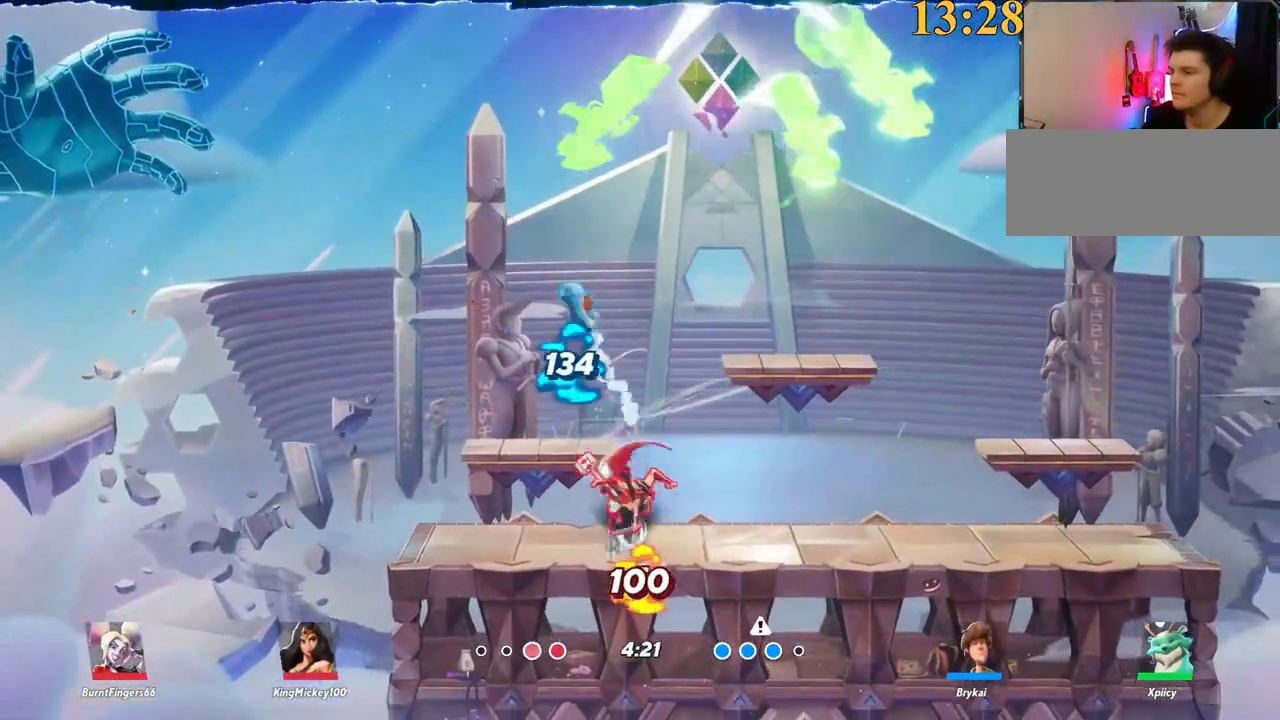
{"keys": [], "events": []}
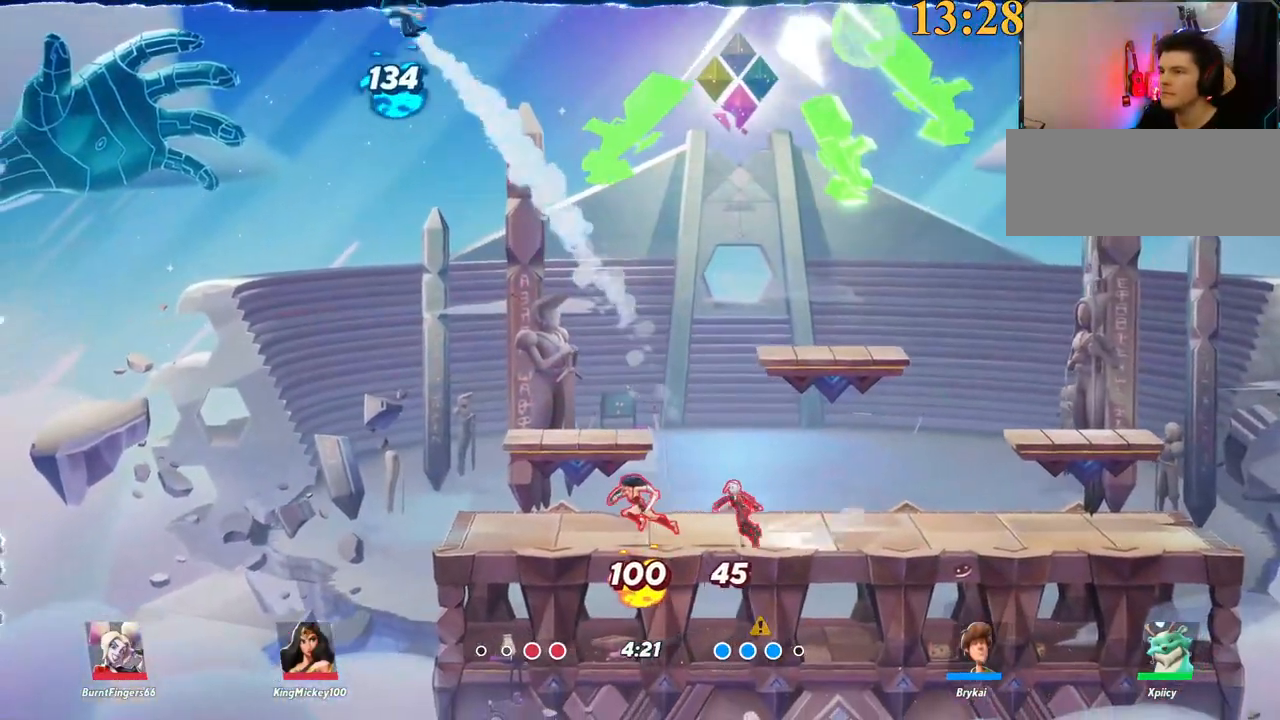
{"keys": [], "events": []}
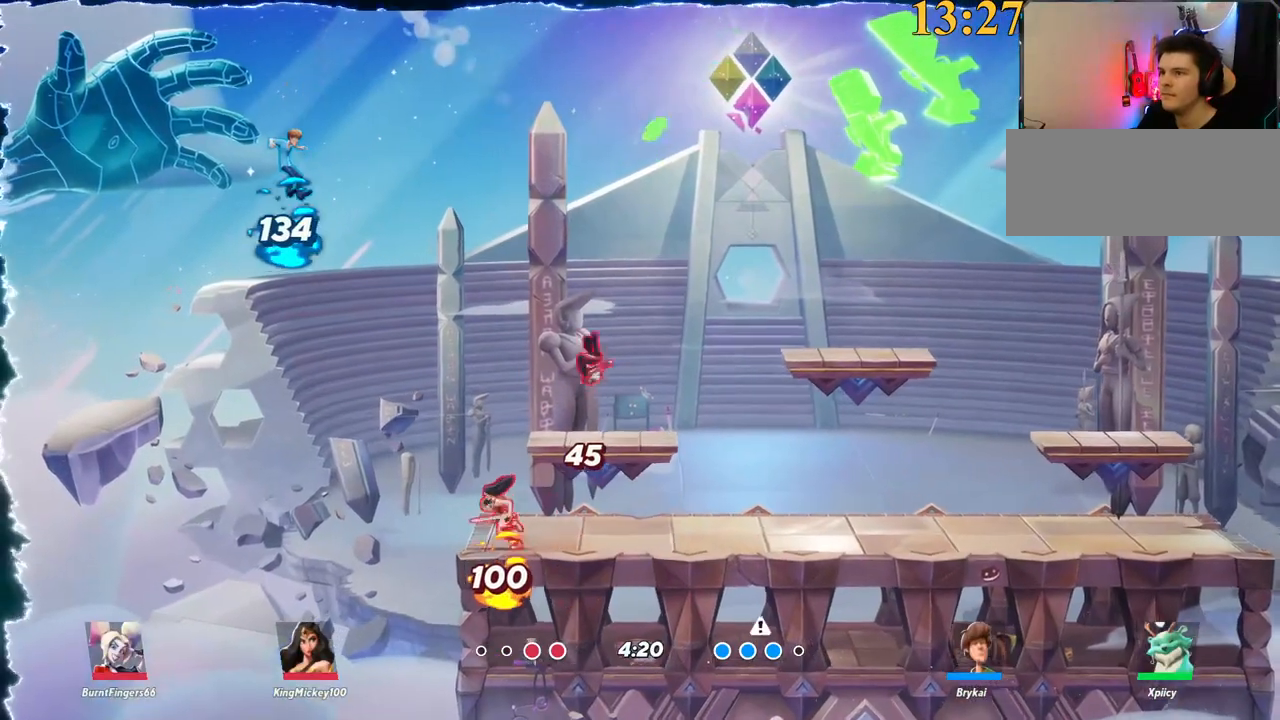
{"keys": ["a", "space"], "events": [[183, "a", "down"], [367, "backslash", "down"], [450, "space", "down"], [500, "backslash", "up"]]}
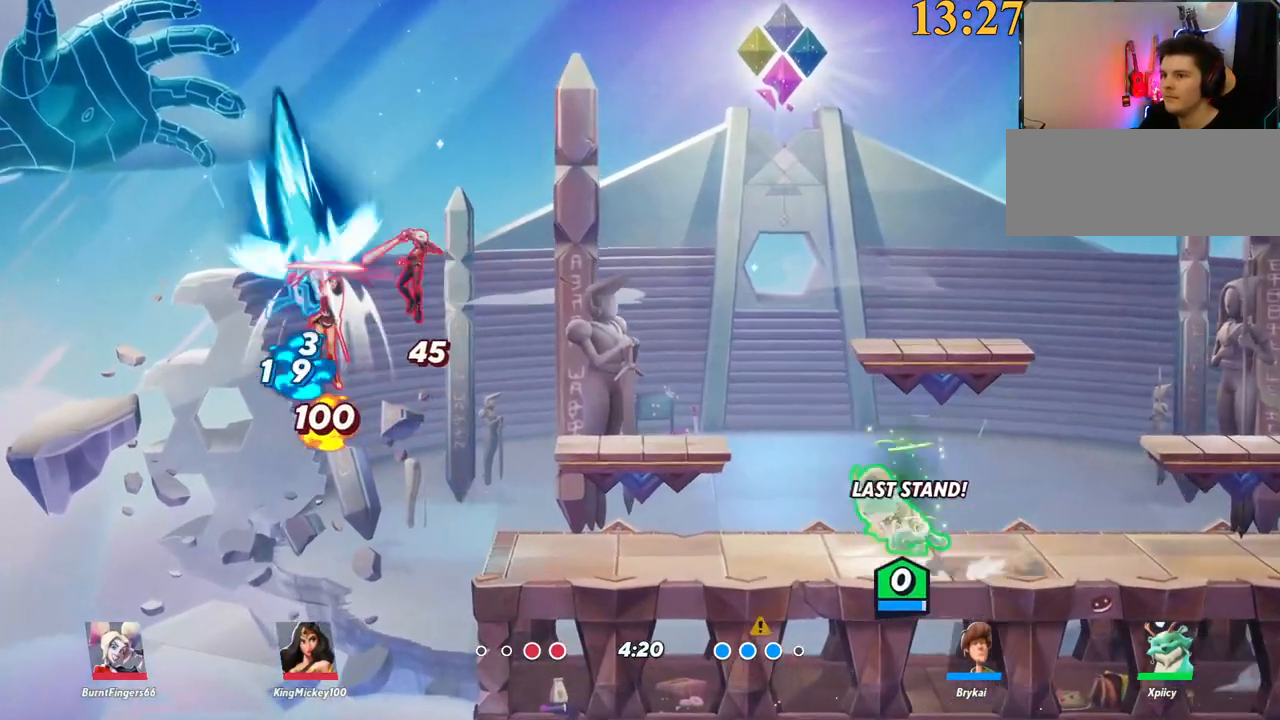
{"keys": ["a", "w"], "events": [[50, "space", "up"], [183, "quote", "down"], [283, "quote", "up"], [367, "w", "down"]]}
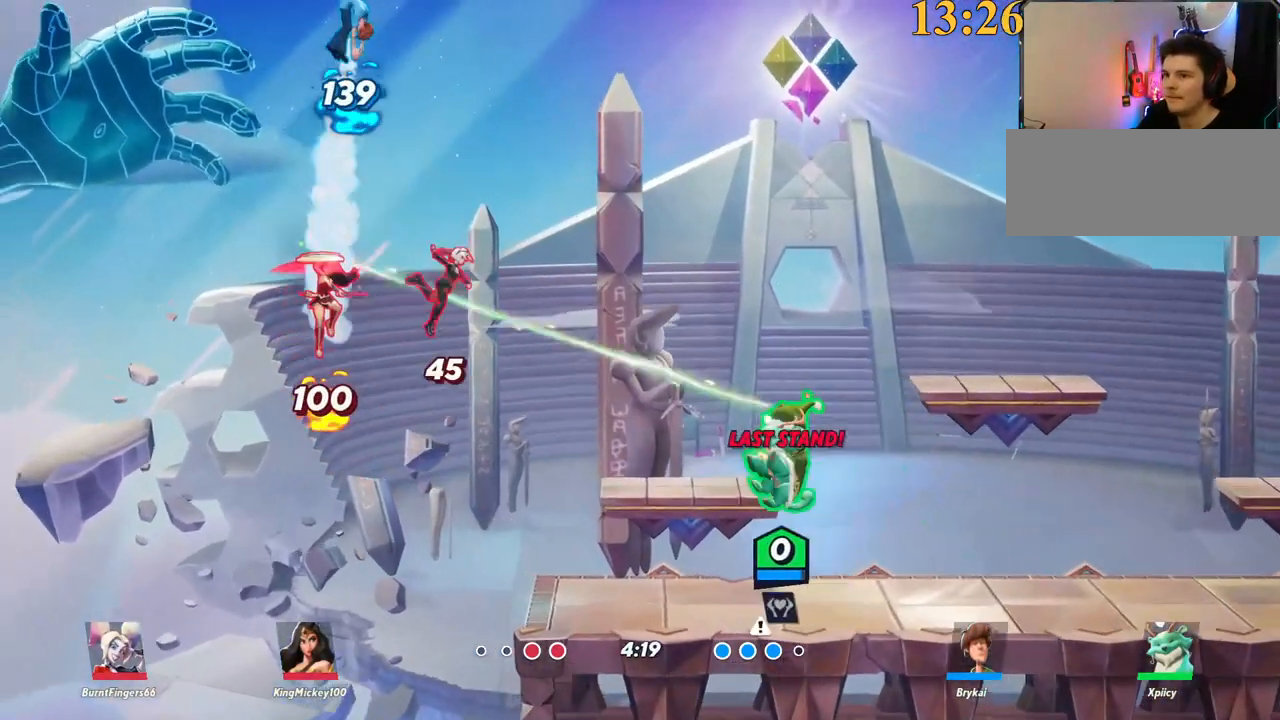
{"keys": ["d"], "events": [[17, "a", "up"], [50, "d", "down"], [50, "quote", "down"], [150, "quote", "up"], [383, "w", "up"]]}
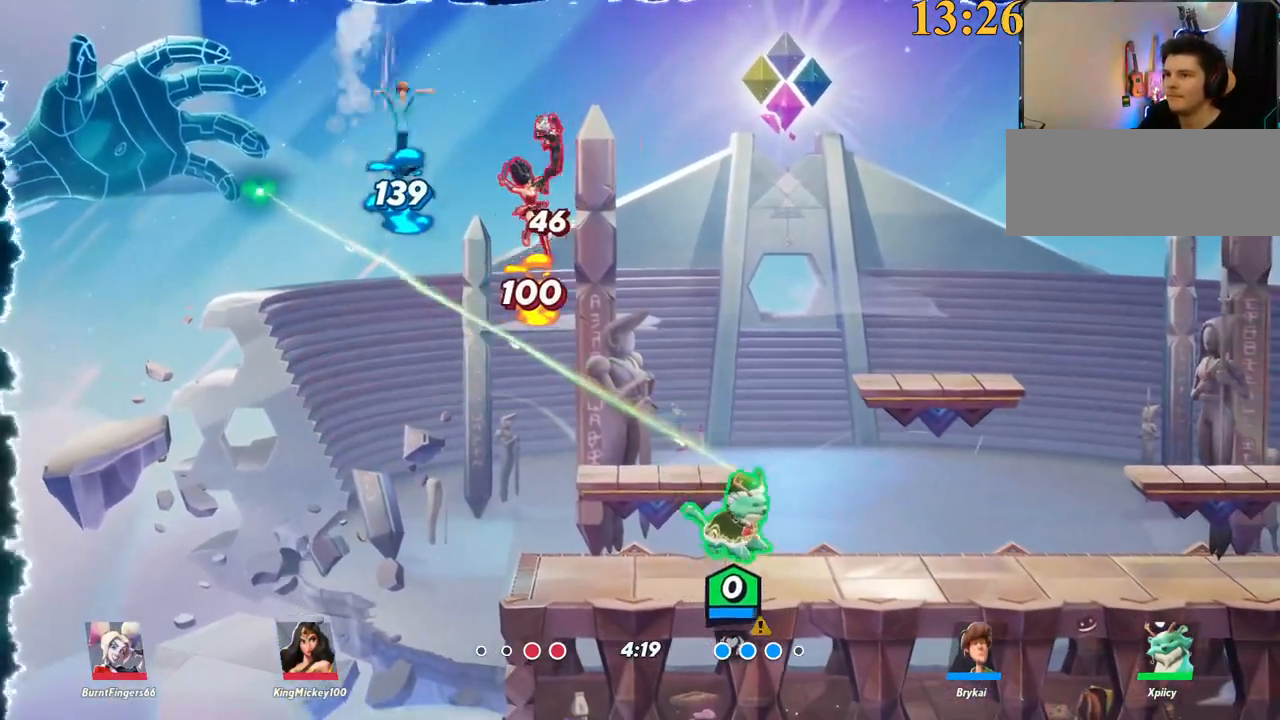
{"keys": ["w"], "events": [[67, "backslash", "down"], [150, "space", "down"], [200, "backslash", "up"], [250, "space", "up"], [300, "w", "down"], [400, "d", "up"], [400, "space", "down"], [483, "space", "up"]]}
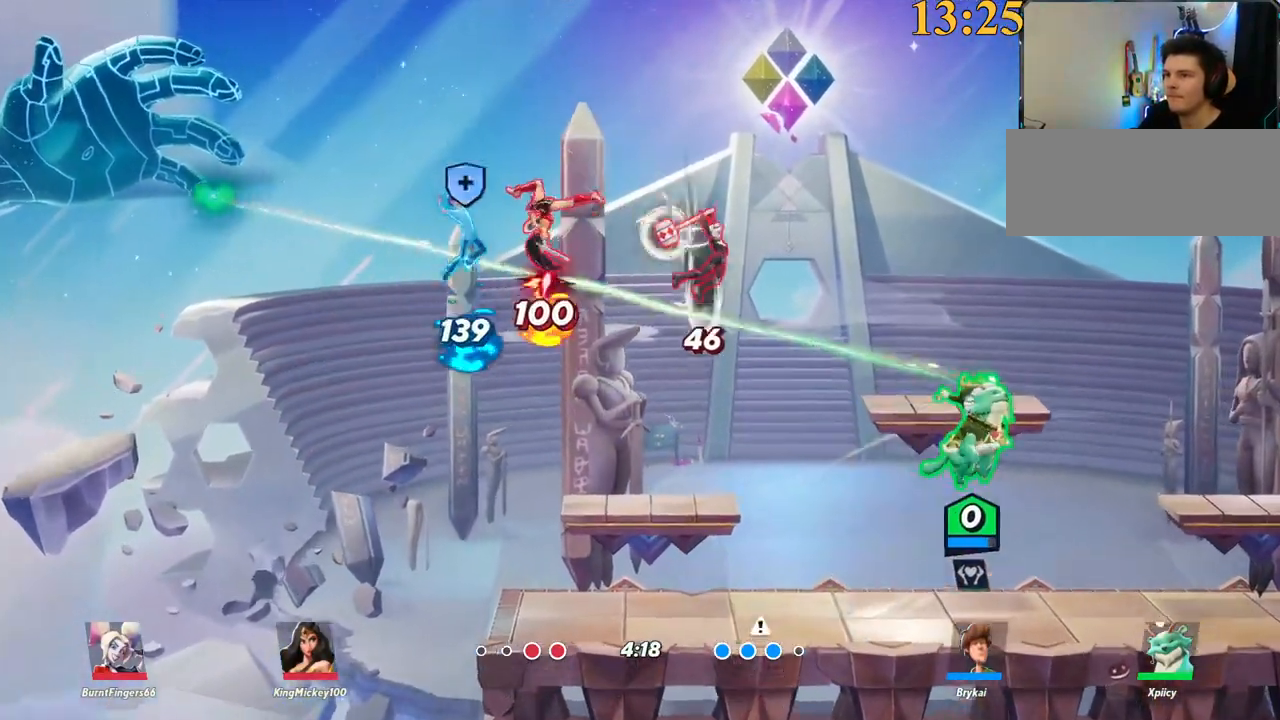
{"keys": ["a"], "events": [[83, "d", "down"], [83, "w", "up"], [217, "d", "up"], [217, "s", "down"], [267, "a", "down"], [350, "s", "up"]]}
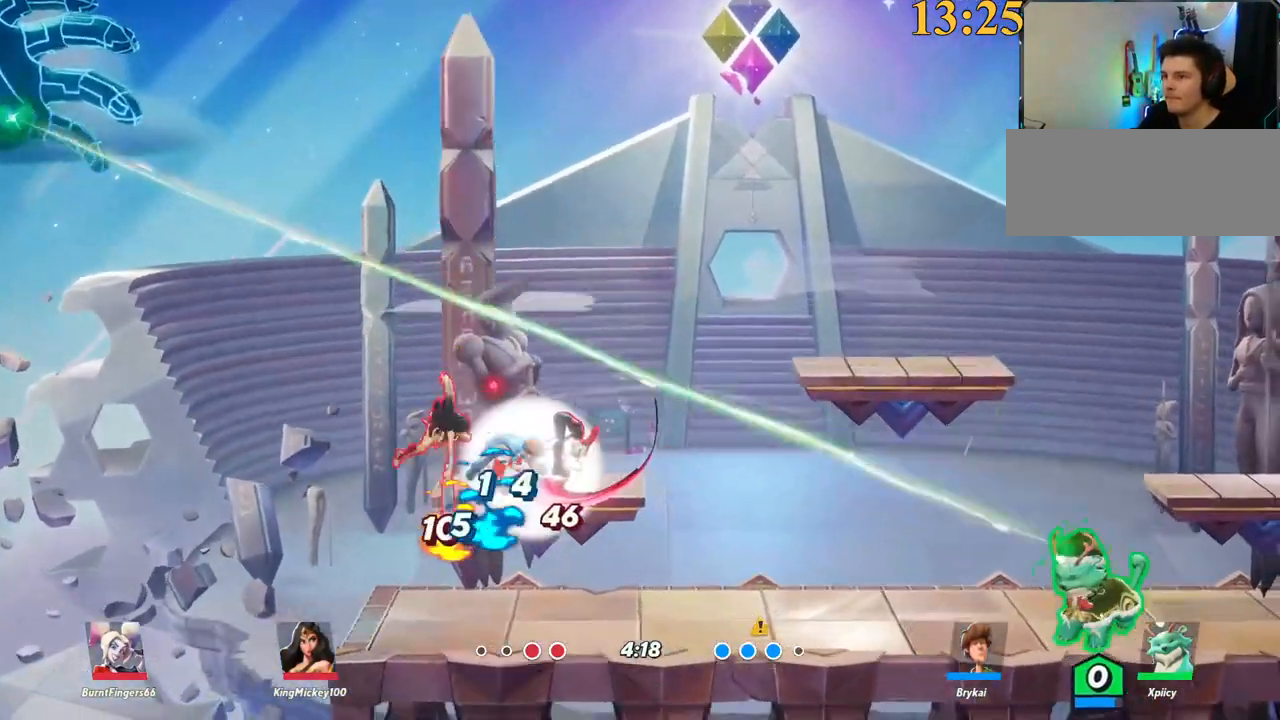
{"keys": ["a", "space", "x"], "events": [[50, "backslash", "down"], [133, "space", "down"], [183, "backslash", "up"], [267, "space", "up"], [500, "space", "down"], [500, "x", "down"]]}
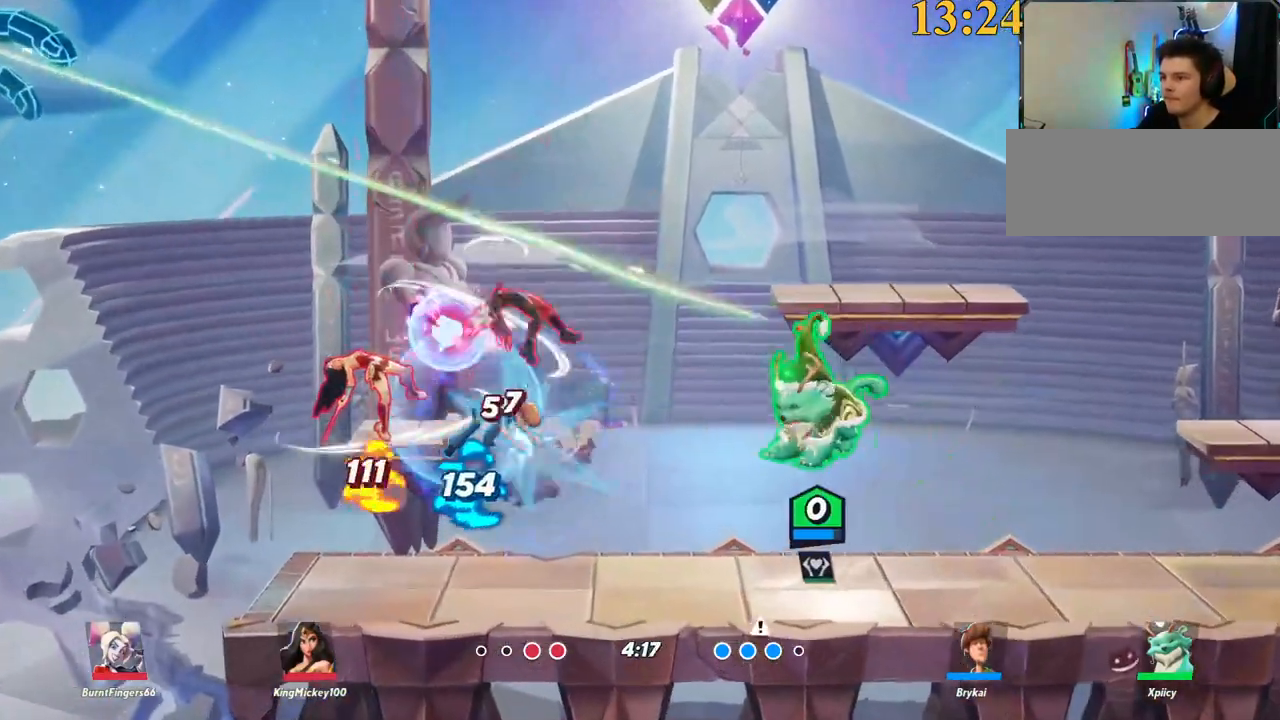
{"keys": [], "events": [[50, "space", "up"], [150, "x", "up"], [233, "a", "up"]]}
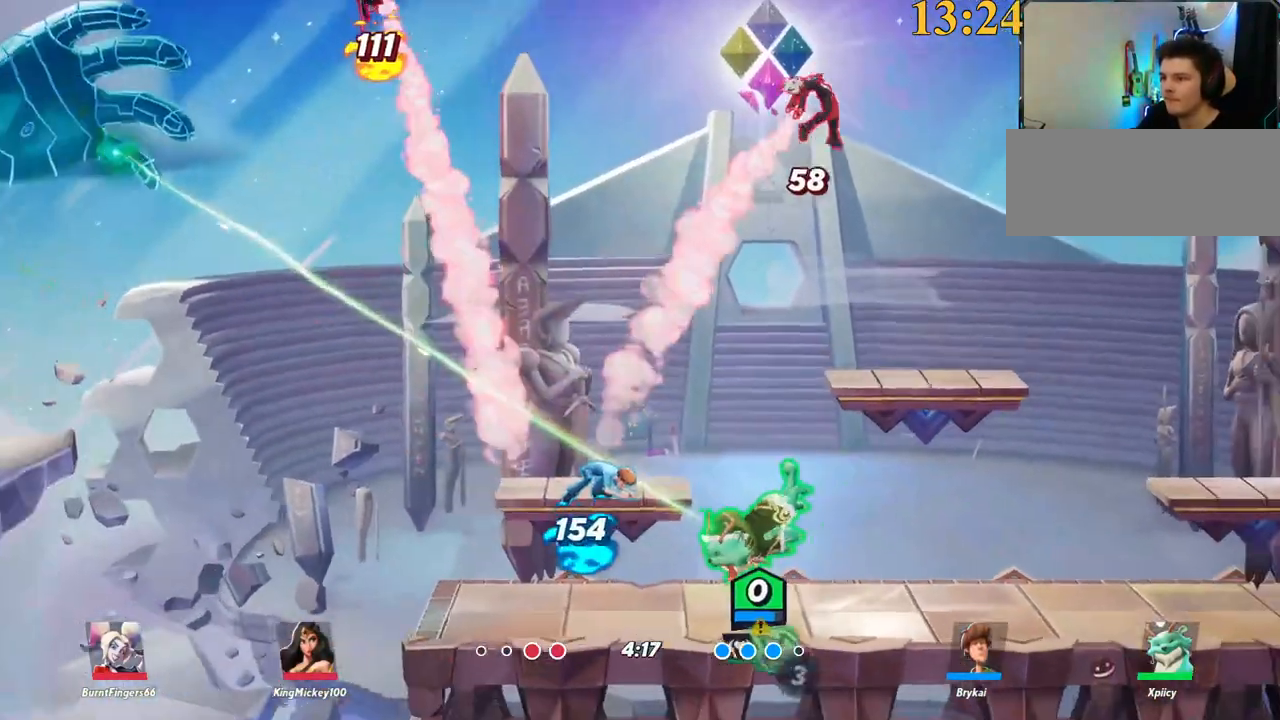
{"keys": ["a", "space", "w"], "events": [[17, "w", "down"], [67, "d", "down"], [200, "backslash", "down"], [233, "d", "up"], [283, "a", "down"], [283, "space", "down"], [333, "backslash", "up"], [383, "space", "up"], [483, "space", "down"]]}
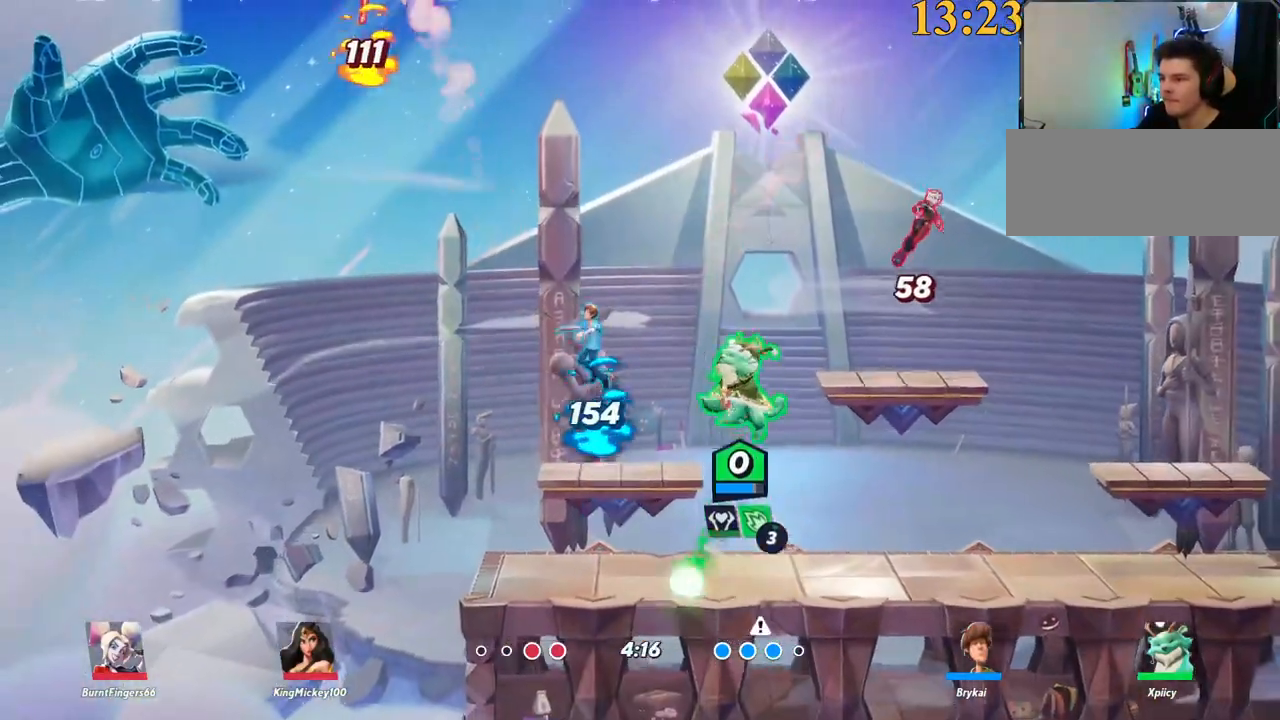
{"keys": ["a", "w"], "events": [[33, "space", "up"], [117, "w", "up"], [167, "semicolon", "down"], [250, "w", "down"], [300, "semicolon", "up"]]}
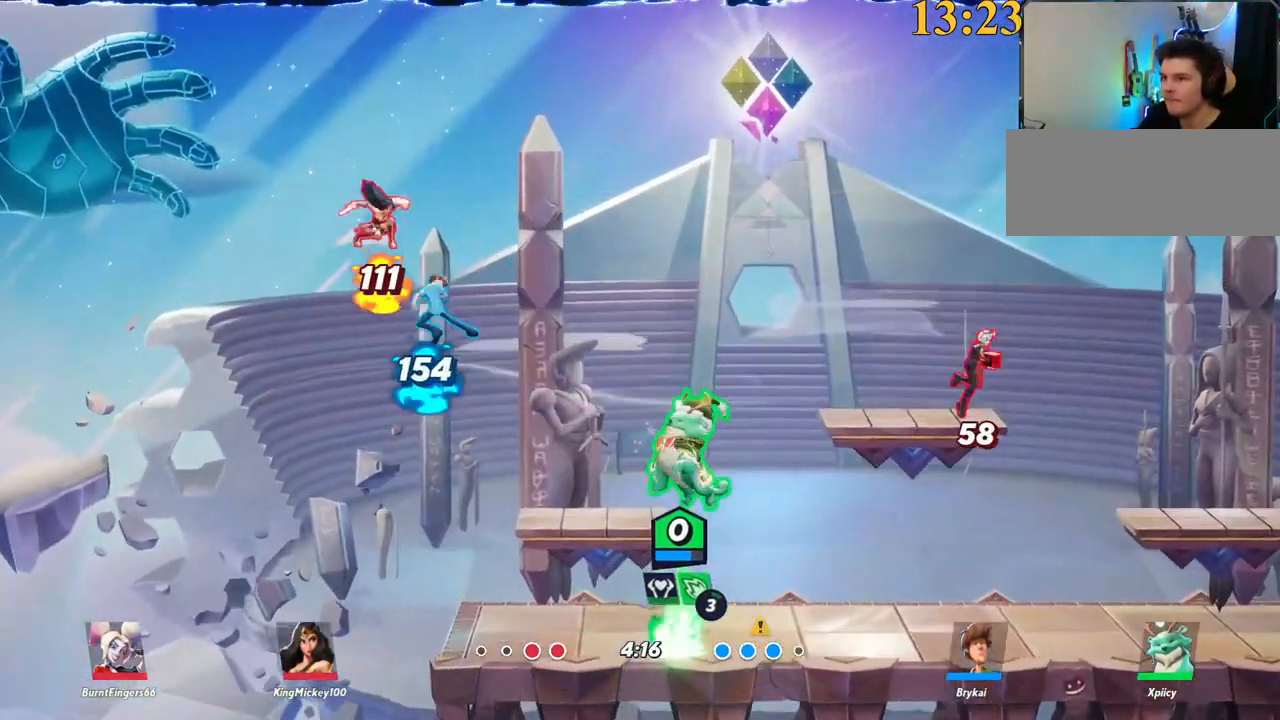
{"keys": ["backslash", "d", "space", "w"], "events": [[217, "a", "up"], [350, "d", "down"], [400, "backslash", "down"], [483, "space", "down"]]}
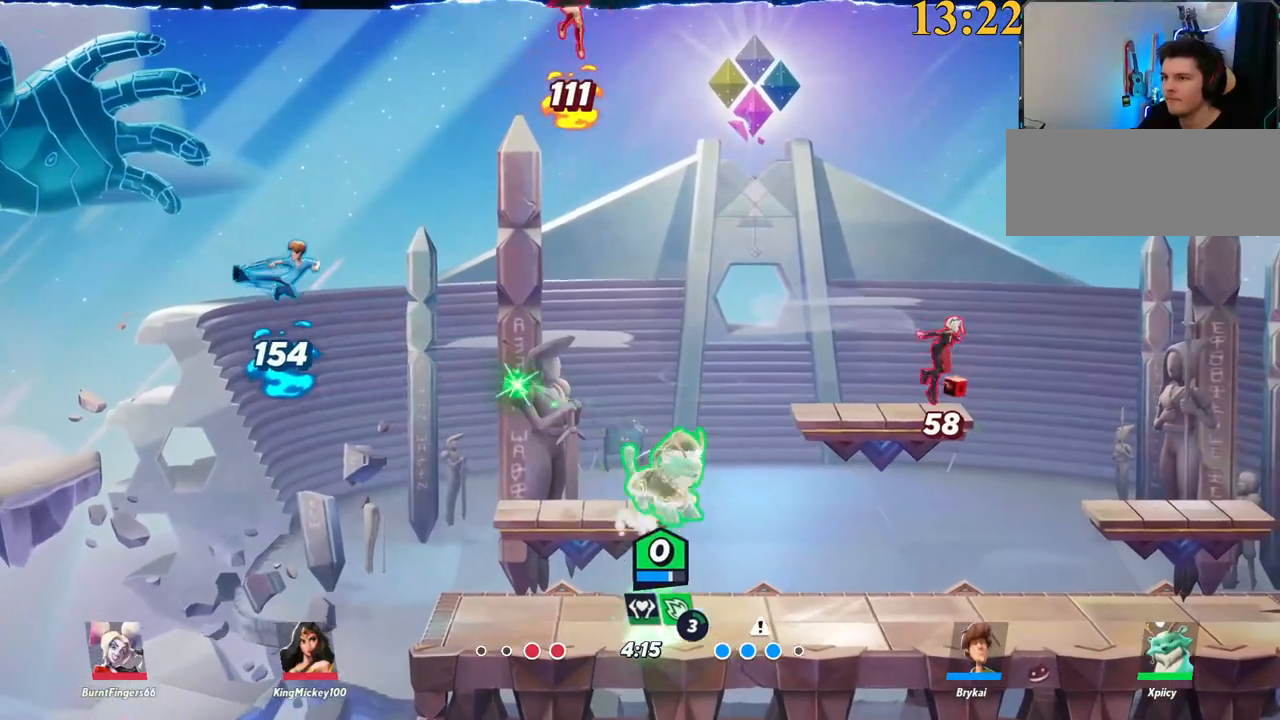
{"keys": ["w"], "events": [[83, "backslash", "up"], [83, "space", "up"], [183, "a", "down"], [183, "d", "up"], [183, "space", "down"], [267, "a", "up"], [267, "space", "up"], [317, "backspace", "down"], [317, "d", "down"], [417, "backspace", "up"], [417, "d", "up"]]}
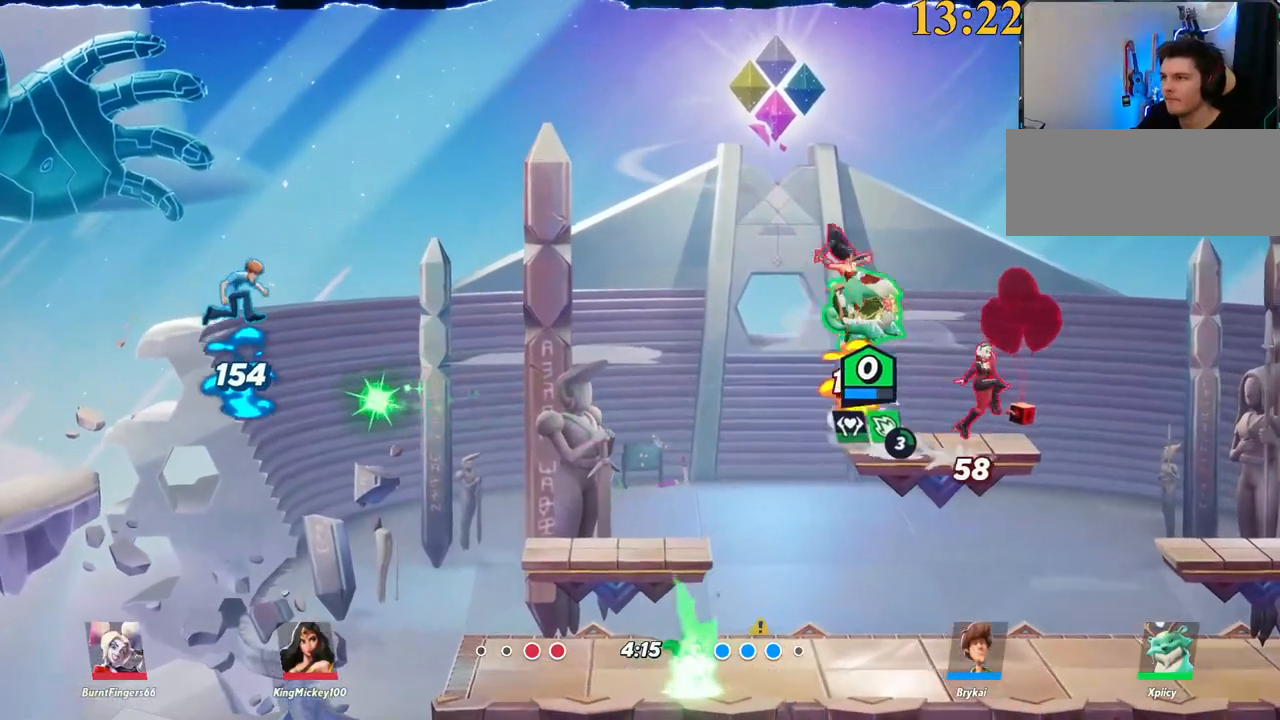
{"keys": ["a", "w"], "events": [[50, "a", "down"]]}
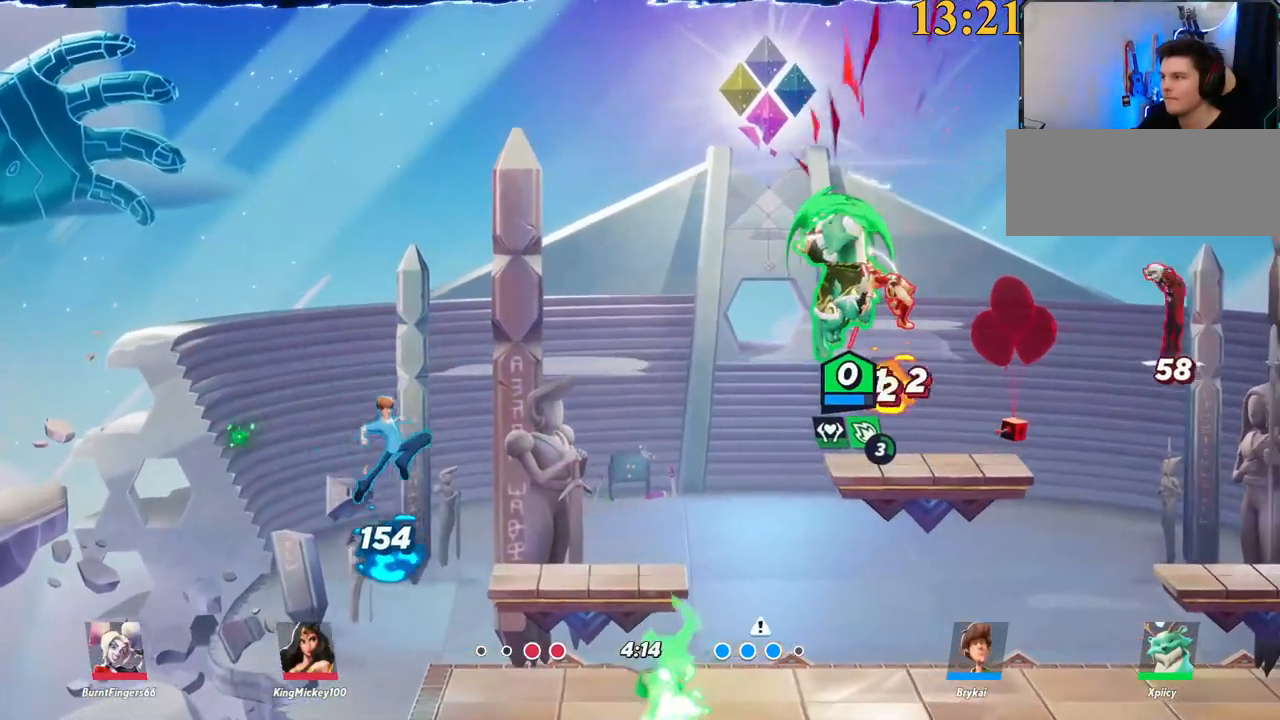
{"keys": ["d", "space"], "events": [[100, "w", "up"], [283, "backslash", "down"], [383, "a", "up"], [383, "d", "down"], [383, "space", "down"], [417, "backslash", "up"]]}
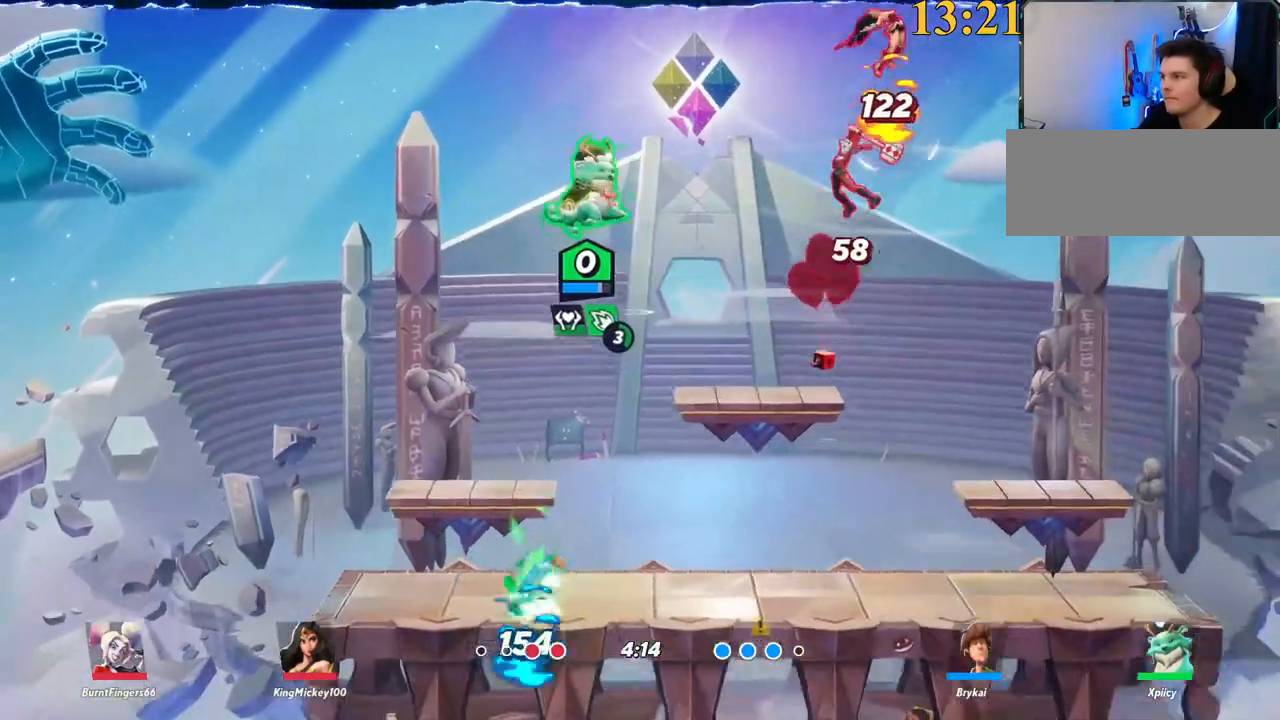
{"keys": ["a", "s"], "events": [[17, "semicolon", "down"], [17, "space", "up"], [100, "semicolon", "up"], [150, "s", "down"], [383, "a", "down"], [433, "d", "up"]]}
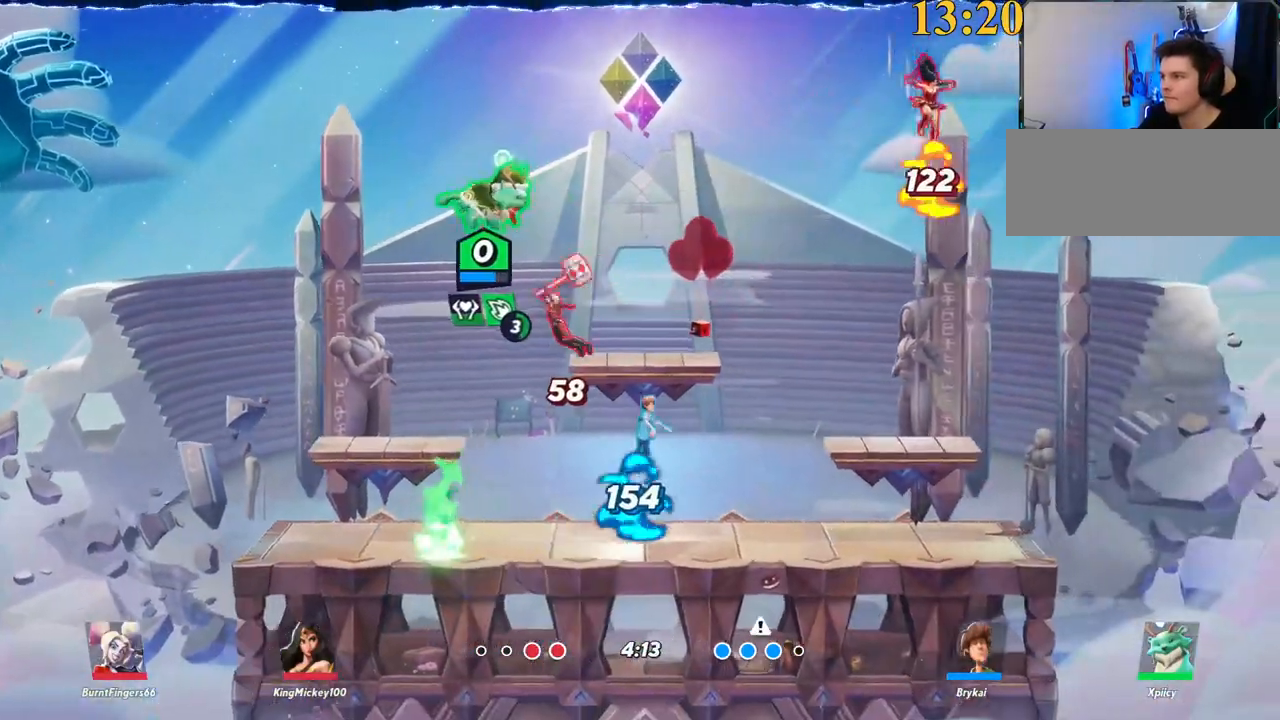
{"keys": ["d", "space", "x"], "events": [[117, "backslash", "down"], [250, "backslash", "up"], [250, "s", "up"], [300, "d", "down"], [300, "space", "down"], [350, "a", "up"], [383, "x", "down"]]}
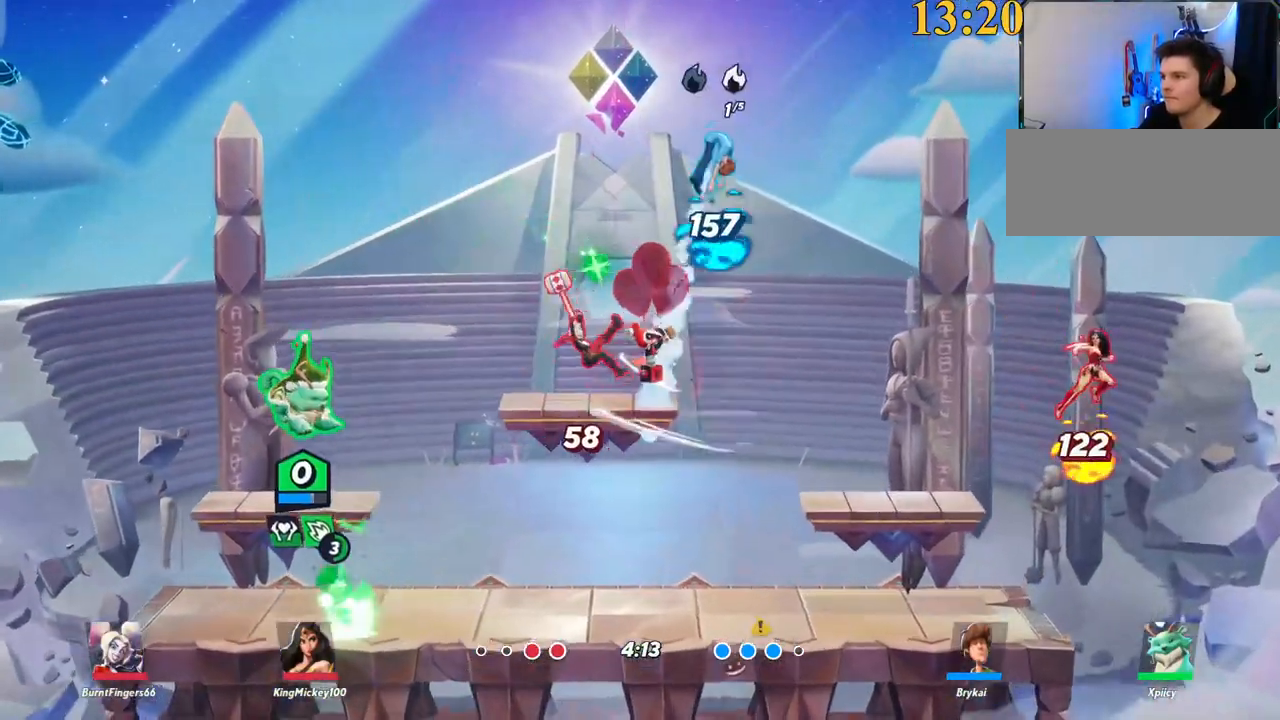
{"keys": ["d"], "events": [[33, "space", "up"], [33, "x", "up"]]}
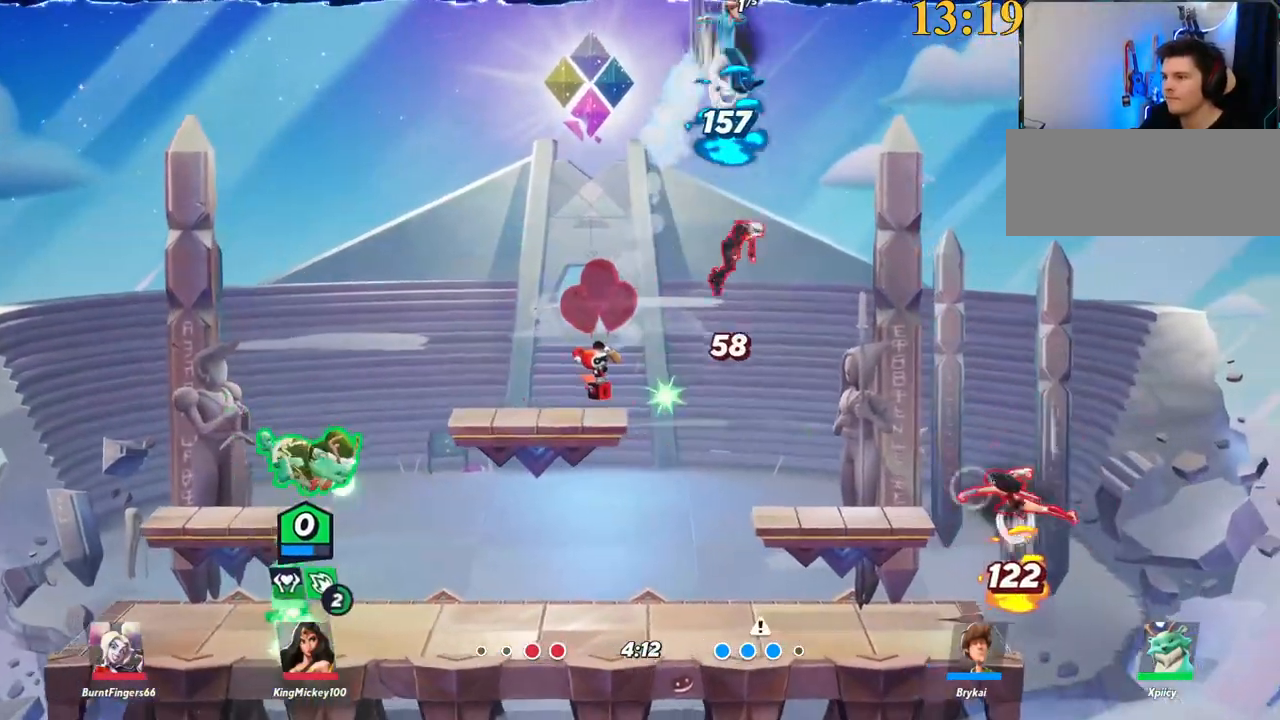
{"keys": ["d"], "events": [[33, "backslash", "down"], [167, "space", "down"], [217, "backslash", "up"], [217, "space", "up"], [367, "quote", "down"], [450, "quote", "up"]]}
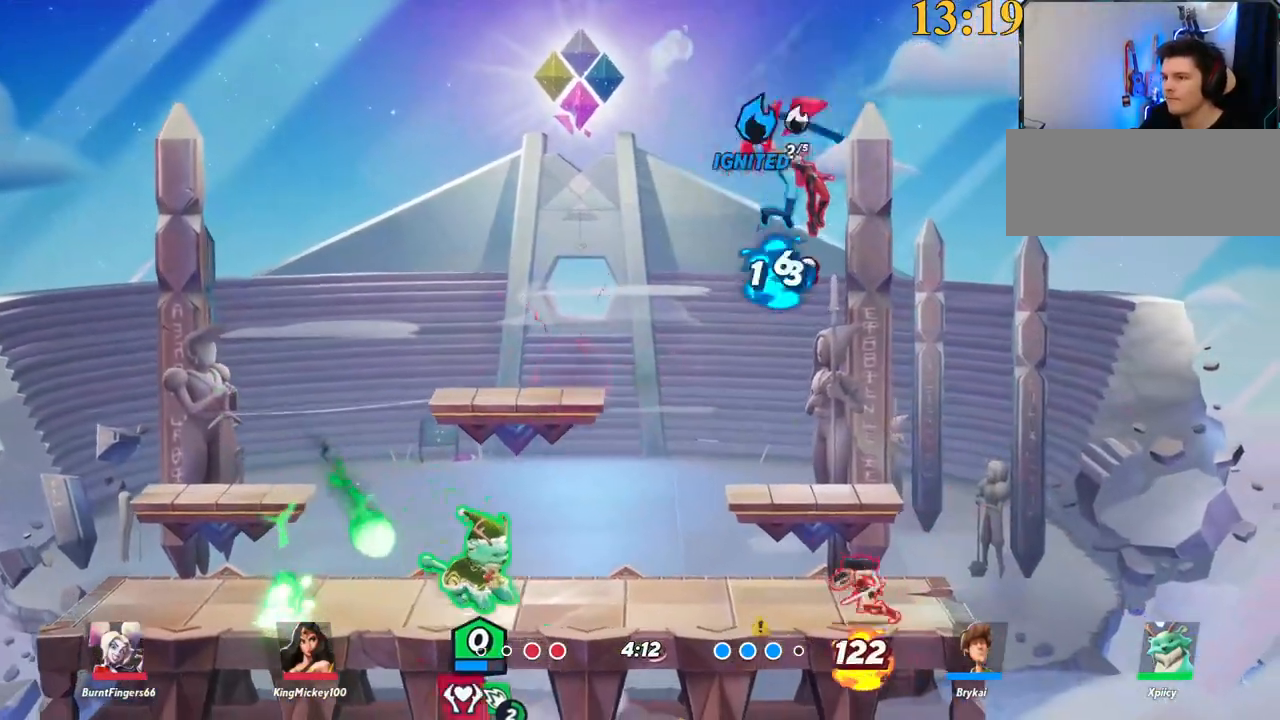
{"keys": [], "events": [[233, "d", "up"], [283, "d", "down"], [333, "space", "down"], [417, "d", "up"], [417, "space", "up"]]}
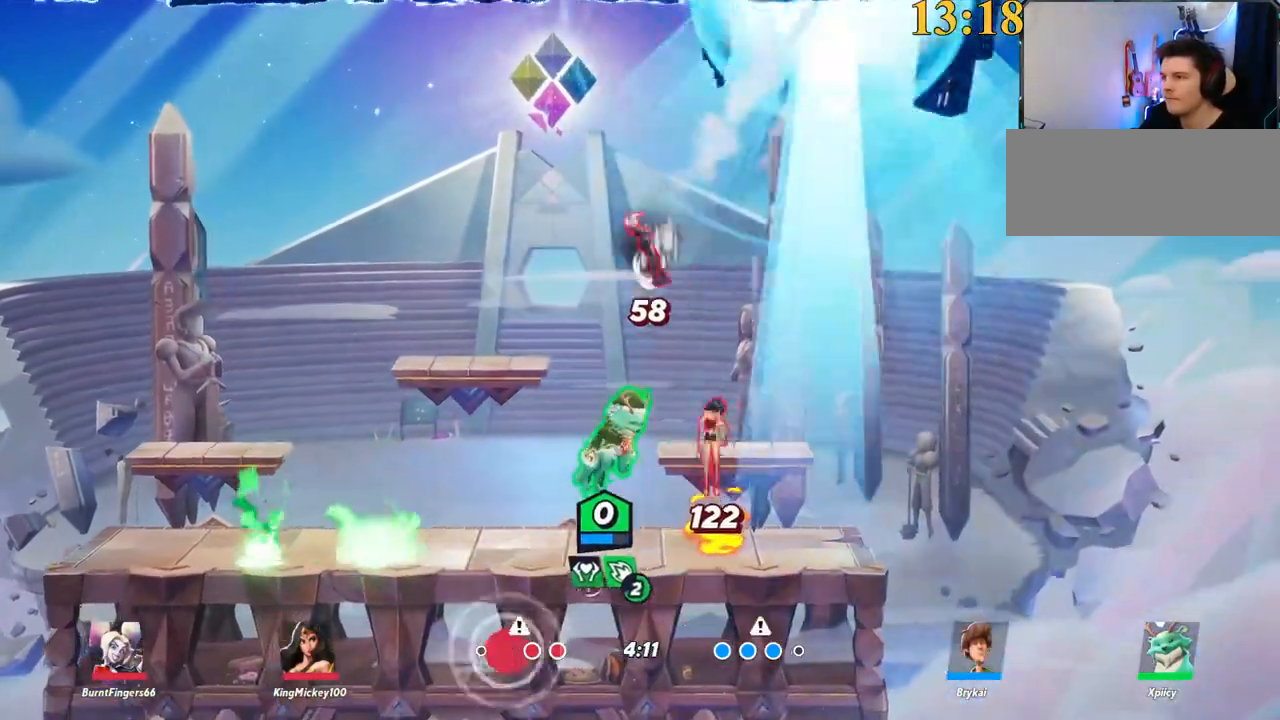
{"keys": ["a"], "events": [[17, "backspace", "down"], [17, "d", "down"], [67, "backspace", "up"], [67, "s", "down"], [250, "d", "up"], [300, "a", "down"], [333, "s", "up"]]}